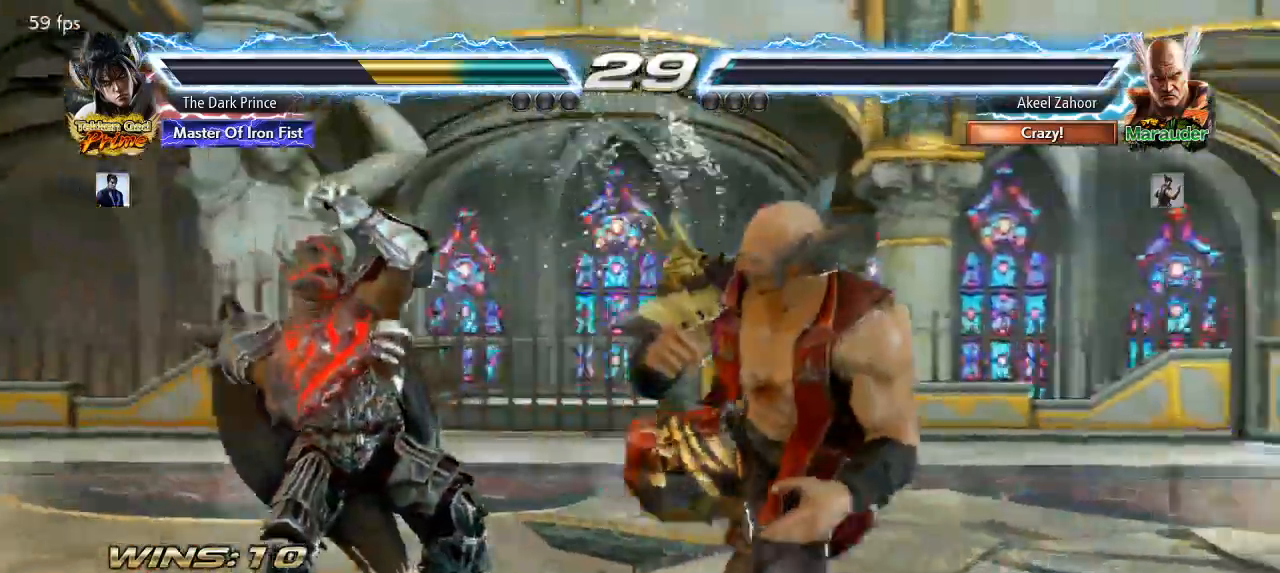
Gameplay with a controller (arcade stick); each line is a JSON object with the inputs held at the frame after it (dt_ms = milliseconds from this image to that frame). "events" lists button and stick changes between this image and that frame as [ms after this image, input, new state], when the widget could be followed in between. Not read: L3 R3.
{"dt_ms": 1000, "buttons": [], "left_stick": "up"}
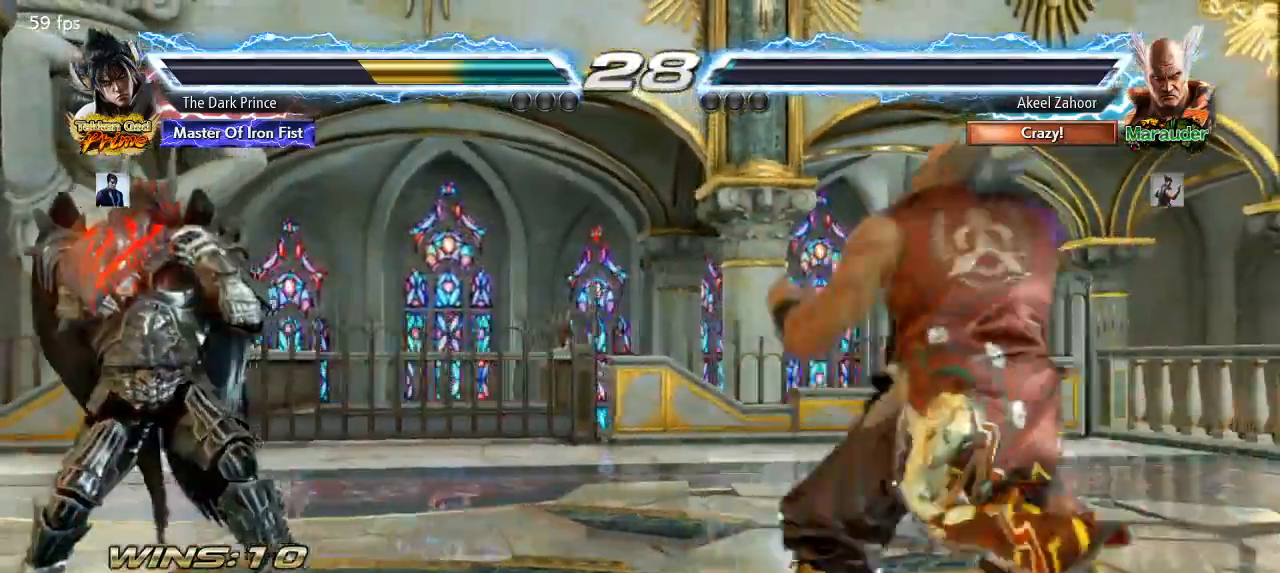
{"dt_ms": 500, "buttons": [], "left_stick": "right"}
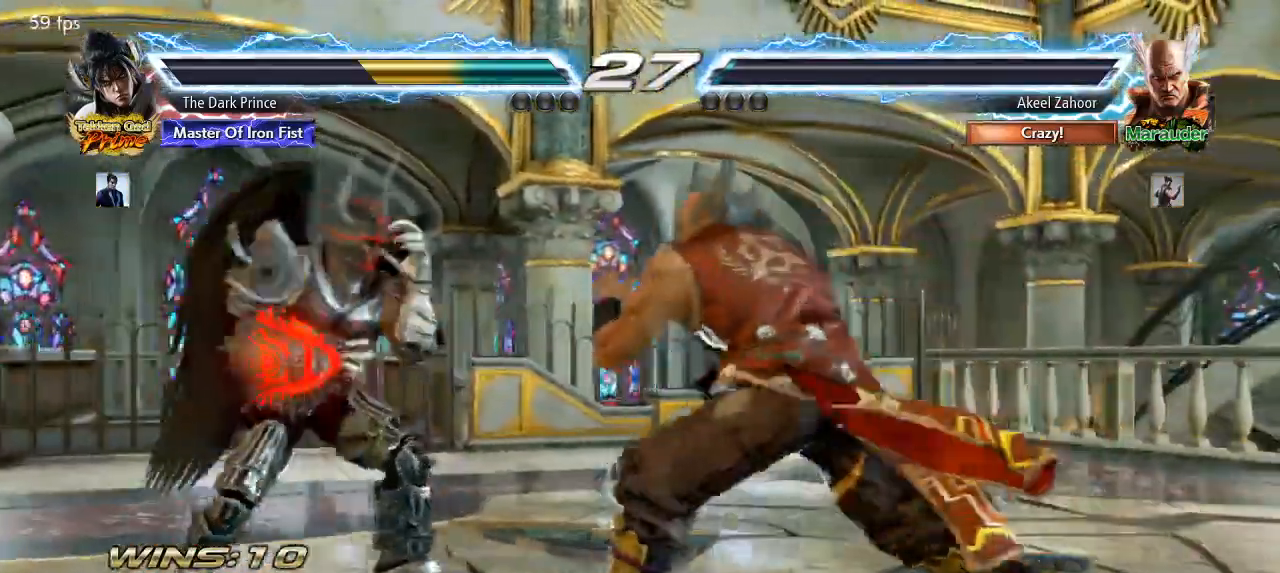
{"dt_ms": 1000, "buttons": [], "left_stick": "left"}
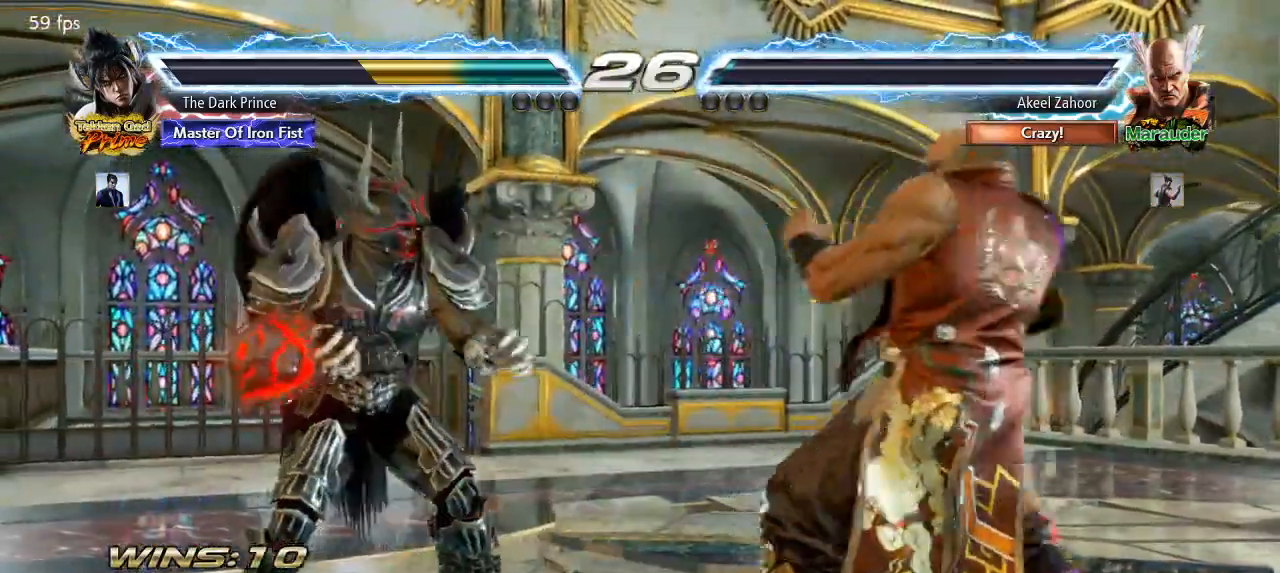
{"dt_ms": 500, "buttons": [], "left_stick": "left"}
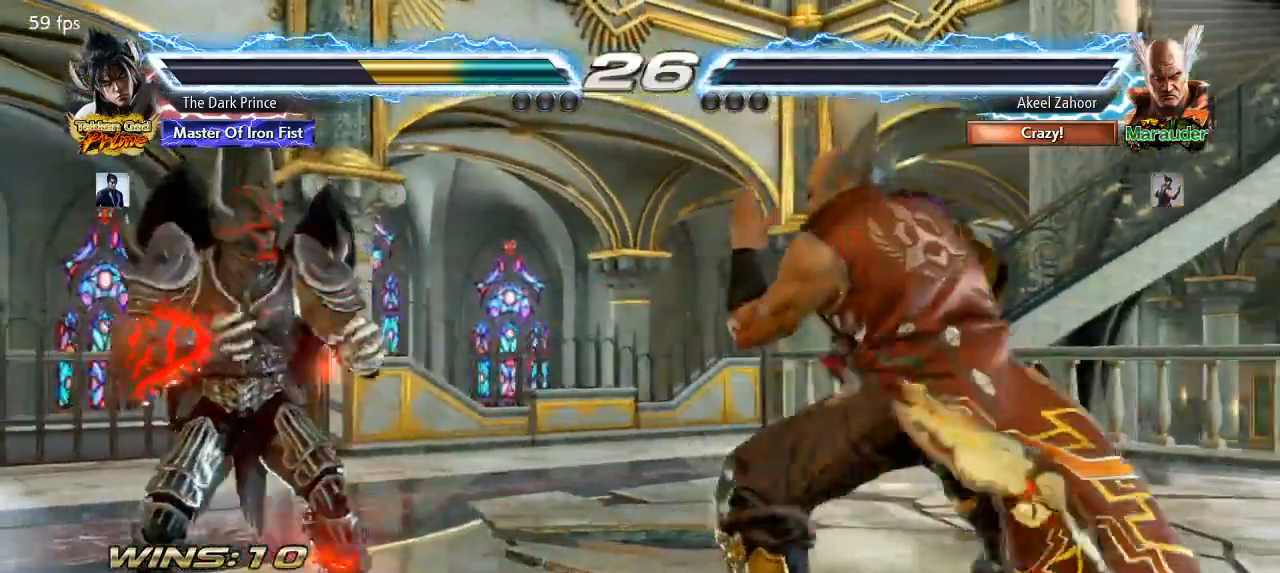
{"dt_ms": 500, "buttons": [], "left_stick": "left", "events": []}
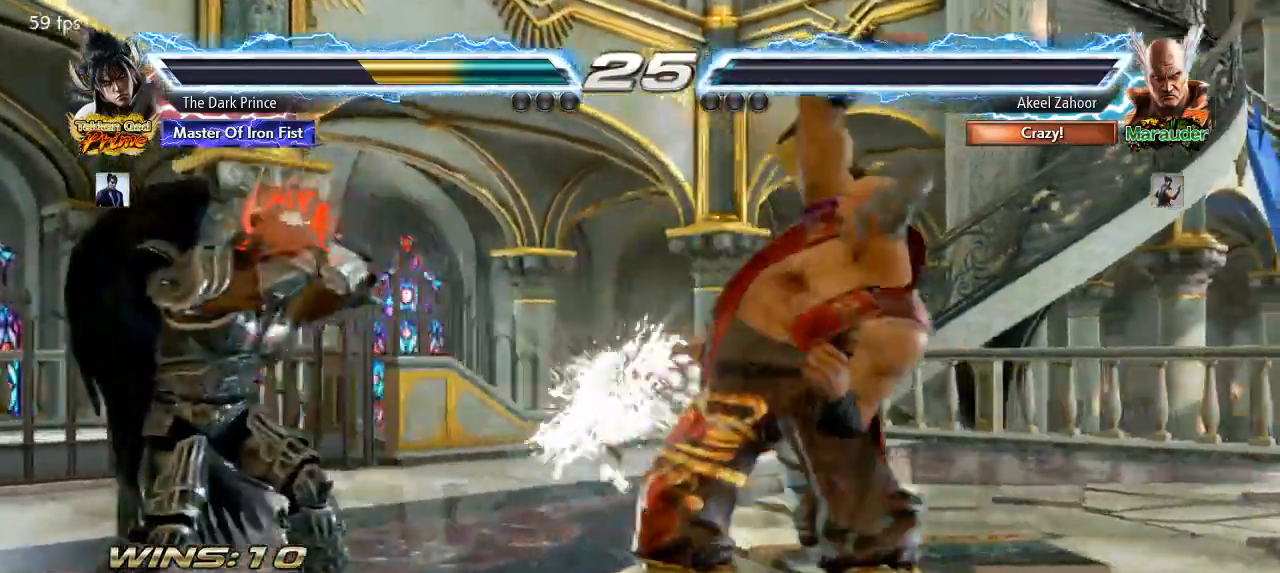
{"dt_ms": 1000, "buttons": [], "left_stick": "center"}
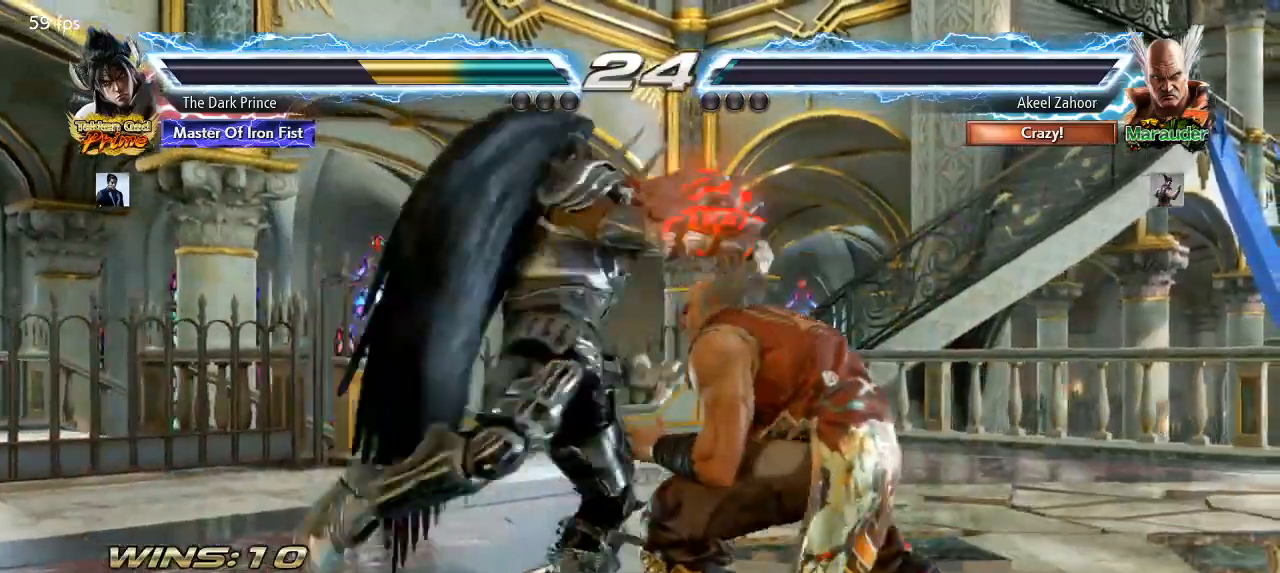
{"dt_ms": 500, "buttons": [], "left_stick": "center", "events": []}
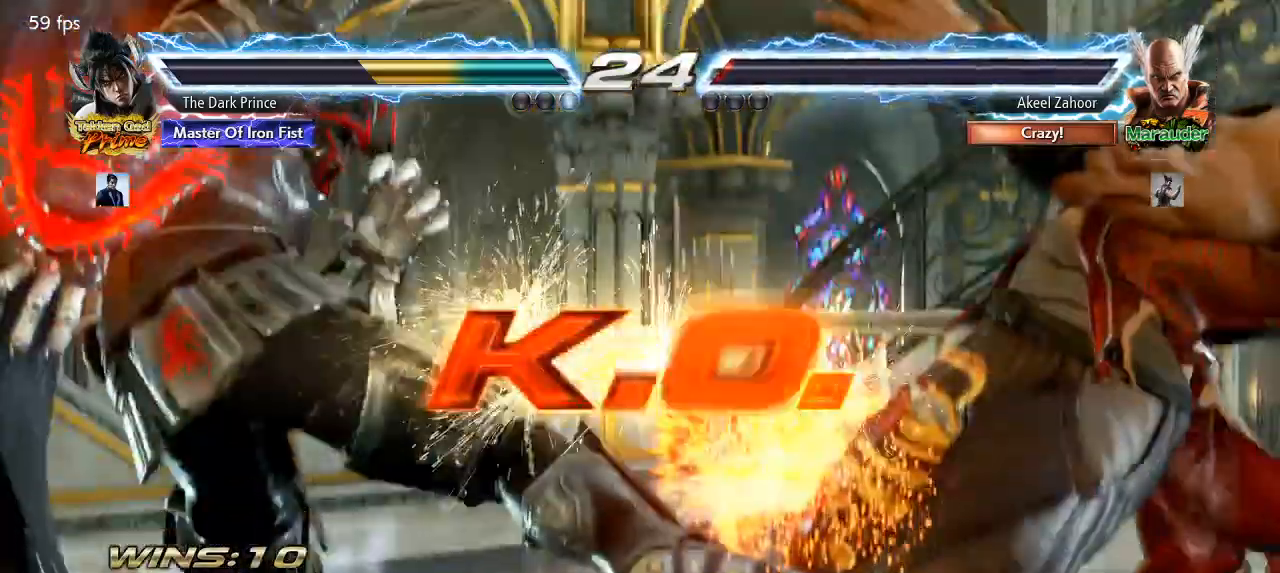
{"dt_ms": 500, "buttons": [], "left_stick": "left", "events": [[250, "left_stick", "left"], [367, "left_stick", "right"], [433, "left_stick", "center"], [483, "left_stick", "left"]]}
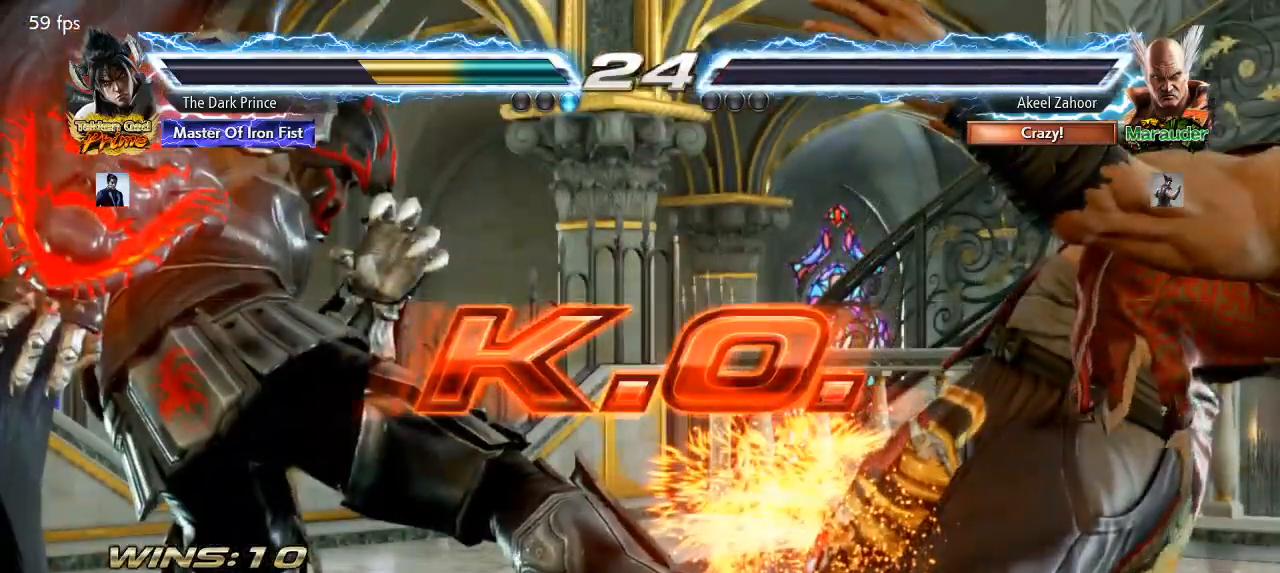
{"dt_ms": 500, "buttons": [], "left_stick": "center"}
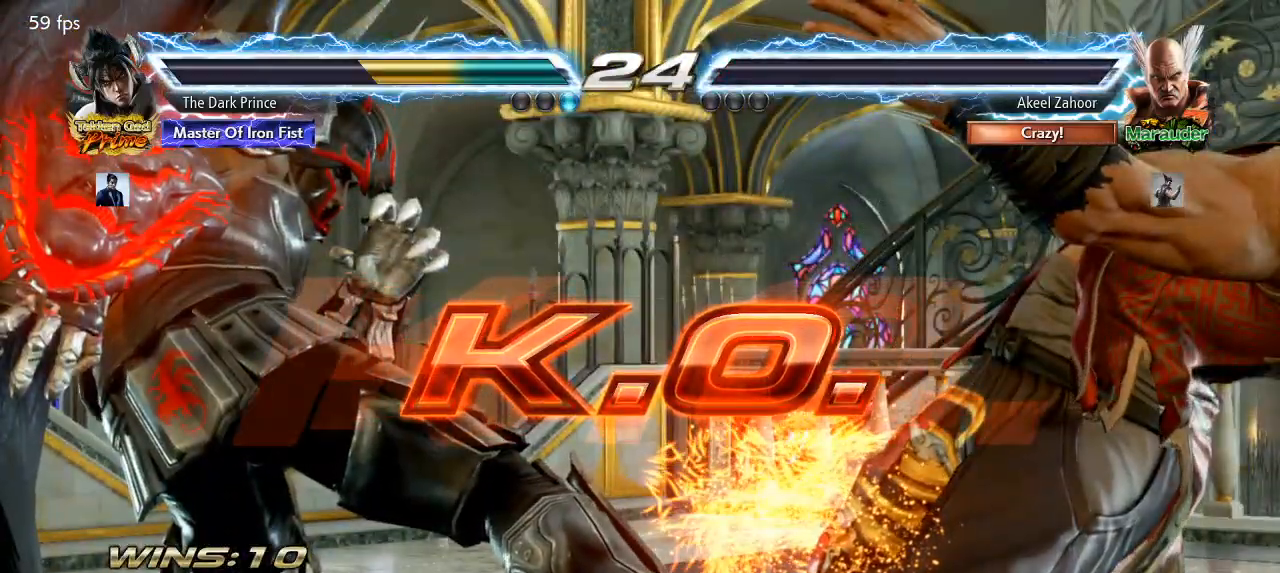
{"dt_ms": 500, "buttons": [], "left_stick": "center"}
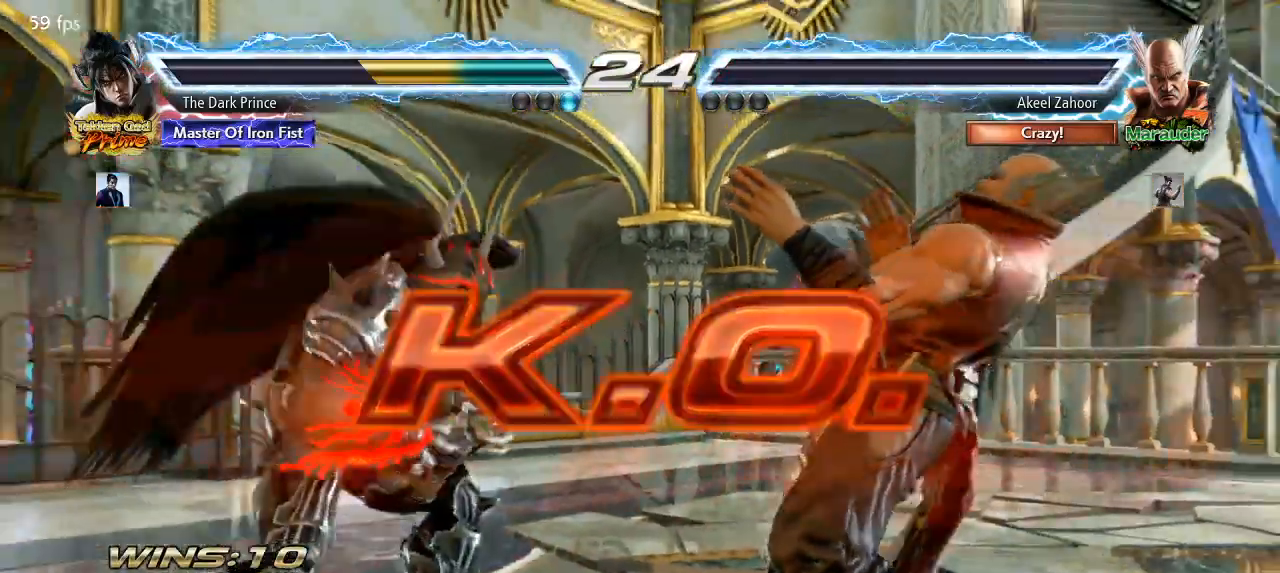
{"dt_ms": 500, "buttons": [], "left_stick": "center", "events": [[67, "left_stick", "right"], [183, "R1", "down"], [183, "left_stick", "down-right"], [233, "R1", "up"], [350, "left_stick", "center"]]}
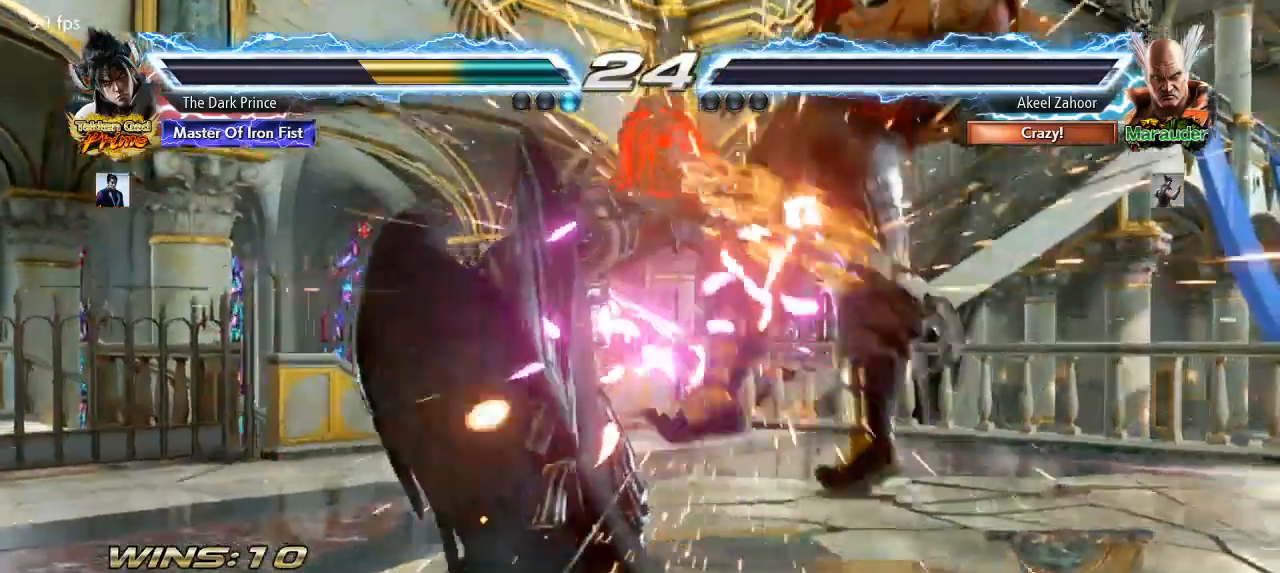
{"dt_ms": 1000, "buttons": [], "left_stick": "center"}
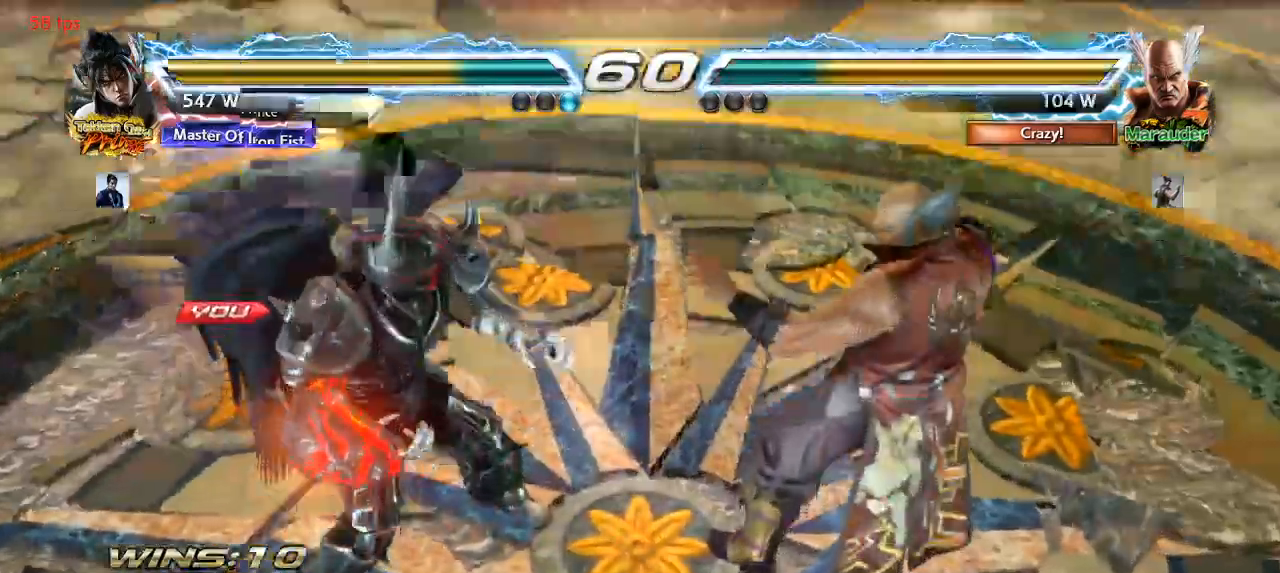
{"dt_ms": 500, "buttons": [], "left_stick": "center"}
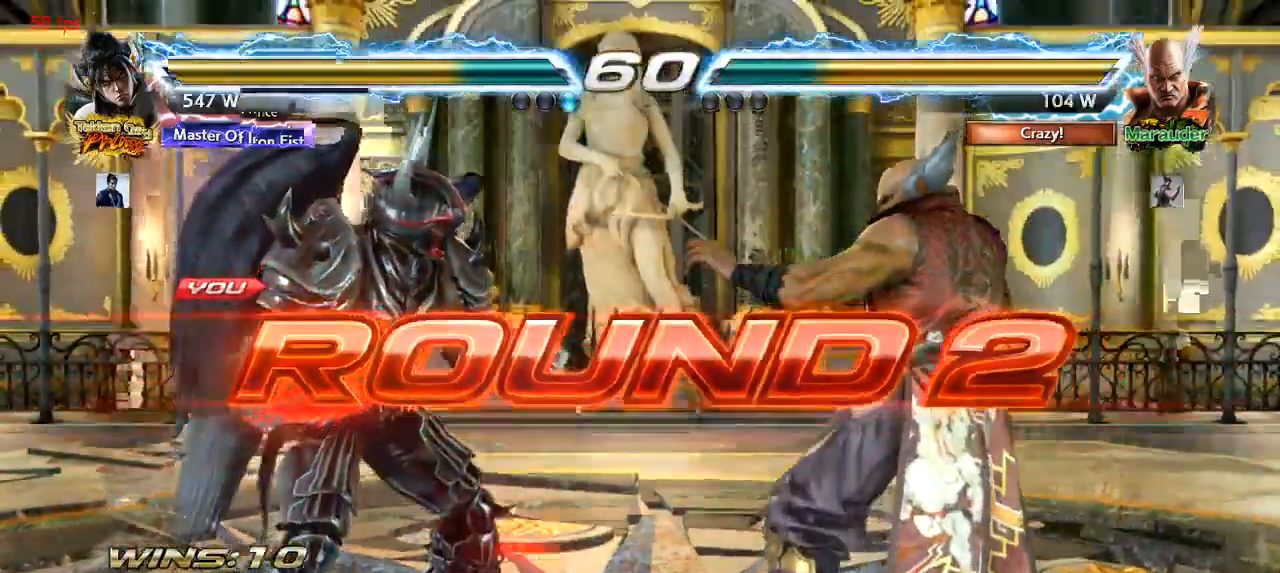
{"dt_ms": 500, "buttons": [], "left_stick": "center"}
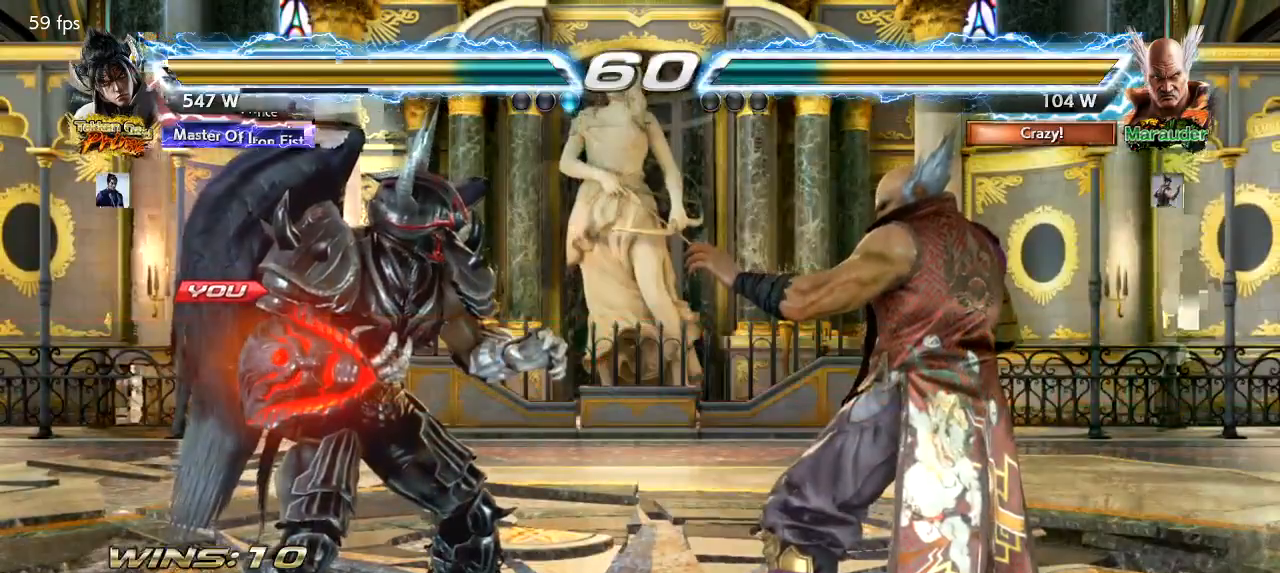
{"dt_ms": 500, "buttons": ["R1"], "left_stick": "center", "events": [[183, "TRIANGLE", "down"], [267, "R1", "down"], [283, "TRIANGLE", "up"], [350, "R1", "up"], [383, "TRIANGLE", "down"], [433, "R1", "down"], [450, "TRIANGLE", "up"]]}
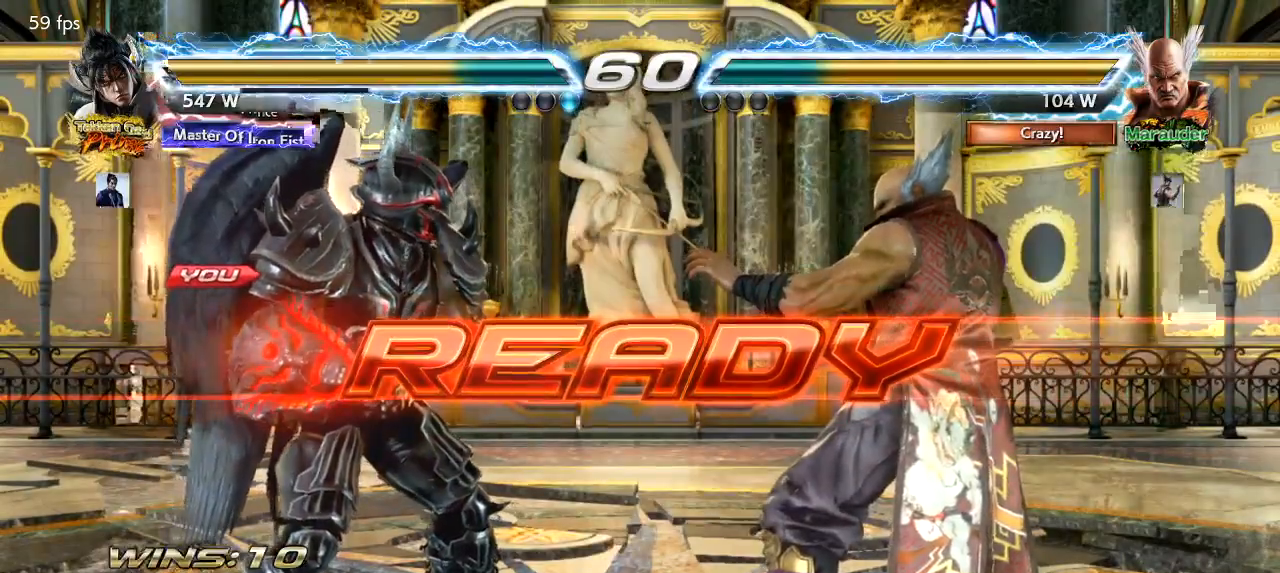
{"dt_ms": 500, "buttons": [], "left_stick": "left"}
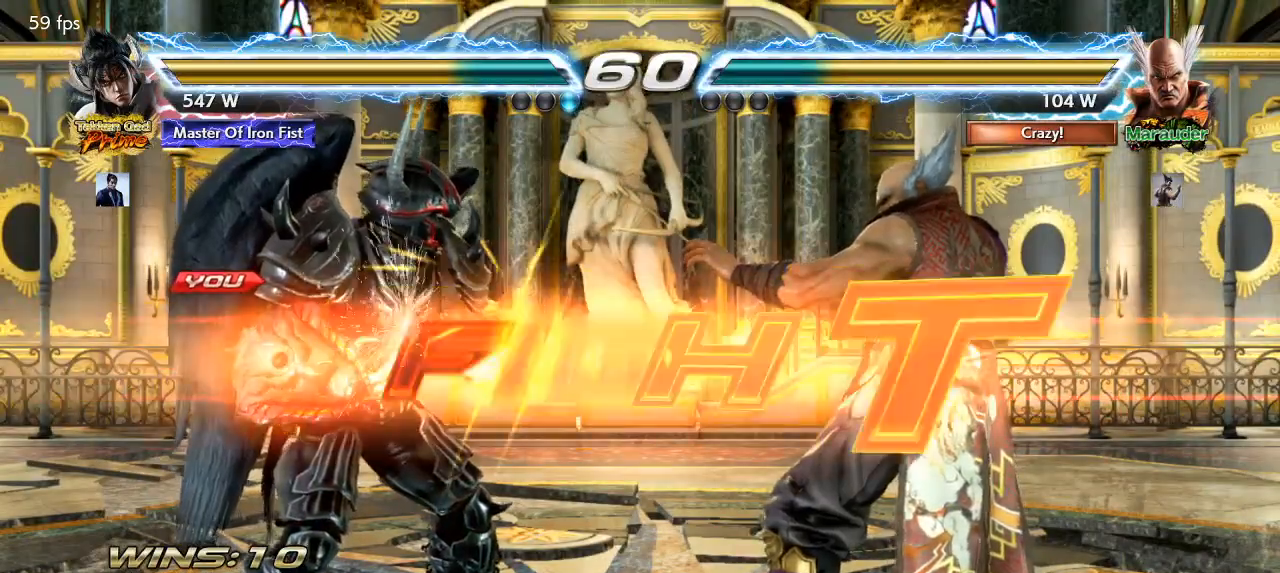
{"dt_ms": 500, "buttons": ["CIRCLE"], "left_stick": "up"}
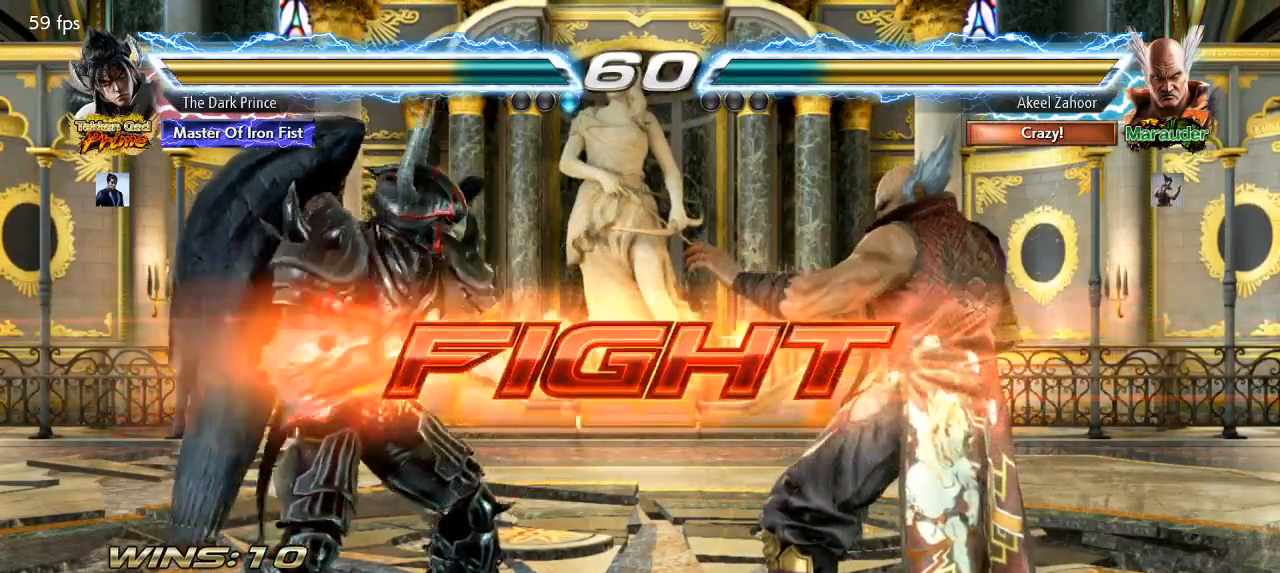
{"dt_ms": 500, "buttons": [], "left_stick": "left"}